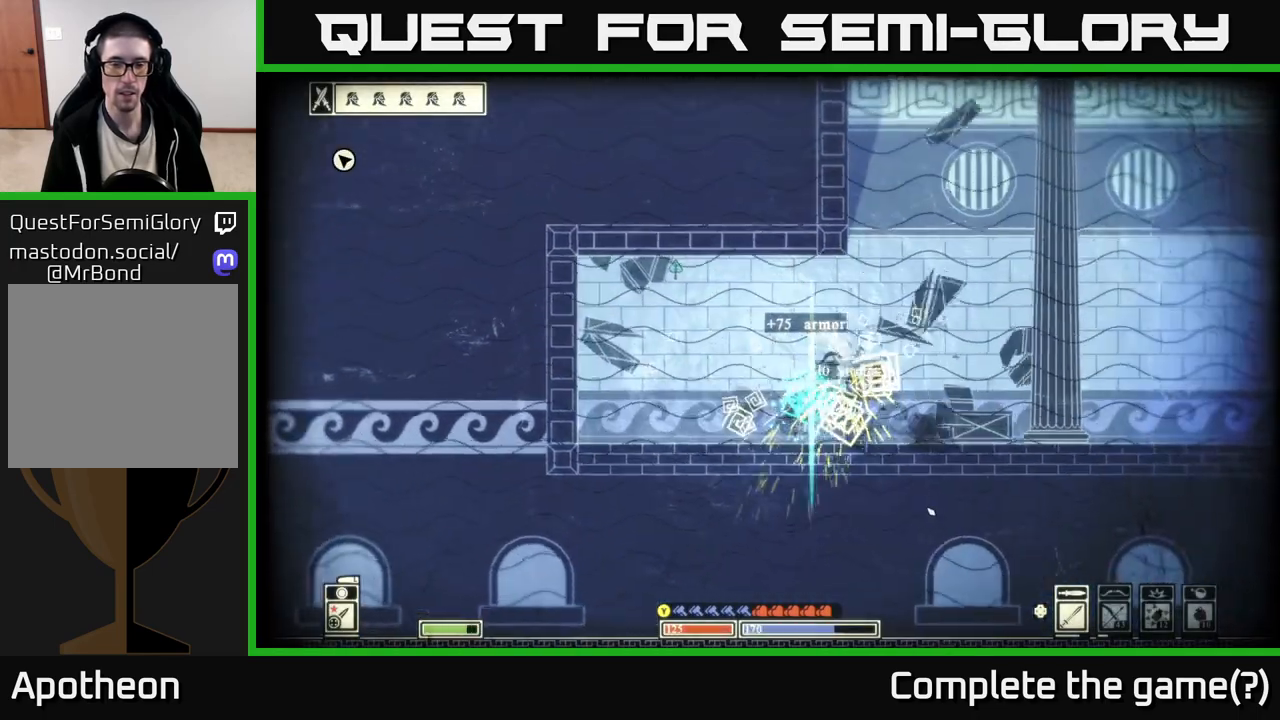
Gameplay with a controller (Xbox layout); each line is a JSON object with the inputs held at the frame after it. "events" lists button and stick changes between this image and that frame as [ms after this image, input, new state], when the widget could be followed in between.
{"buttons": [], "left_stick": "down-right", "right_stick": "down-right", "events": []}
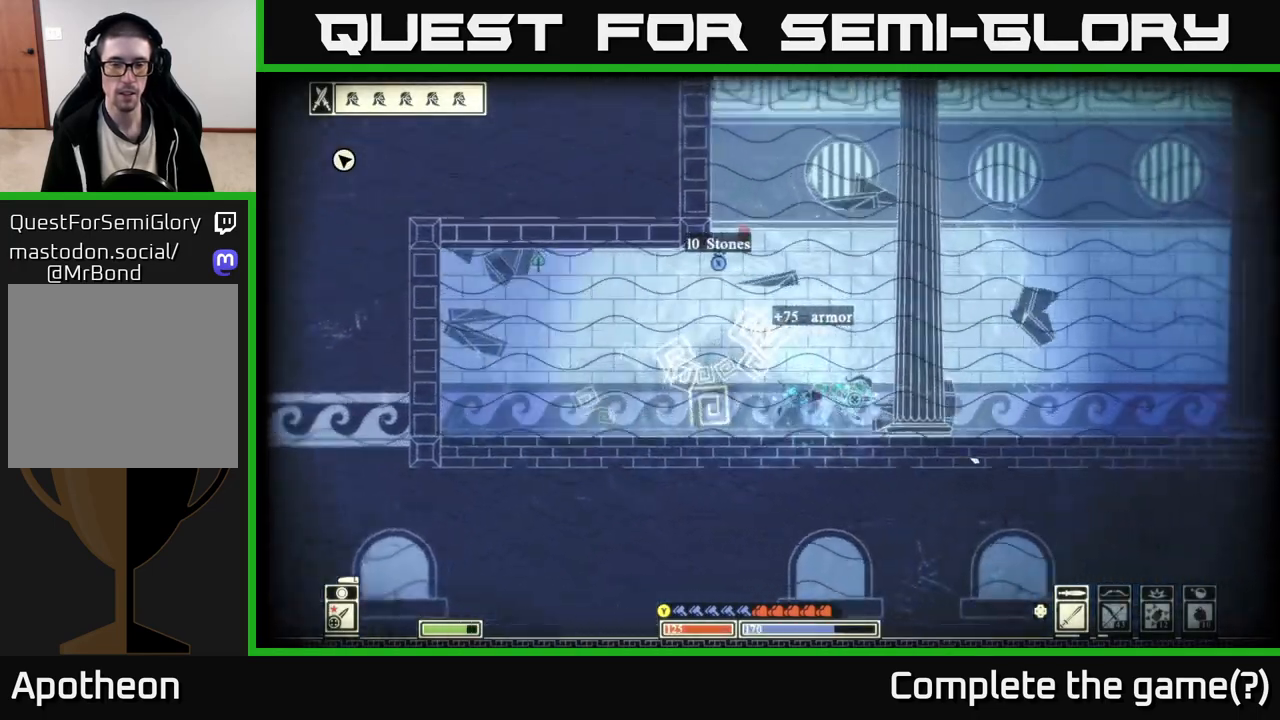
{"buttons": [], "left_stick": "right", "right_stick": "center", "events": [[50, "left_stick", "down-left"], [217, "right_stick", "center"], [267, "left_stick", "center"], [333, "left_stick", "right"]]}
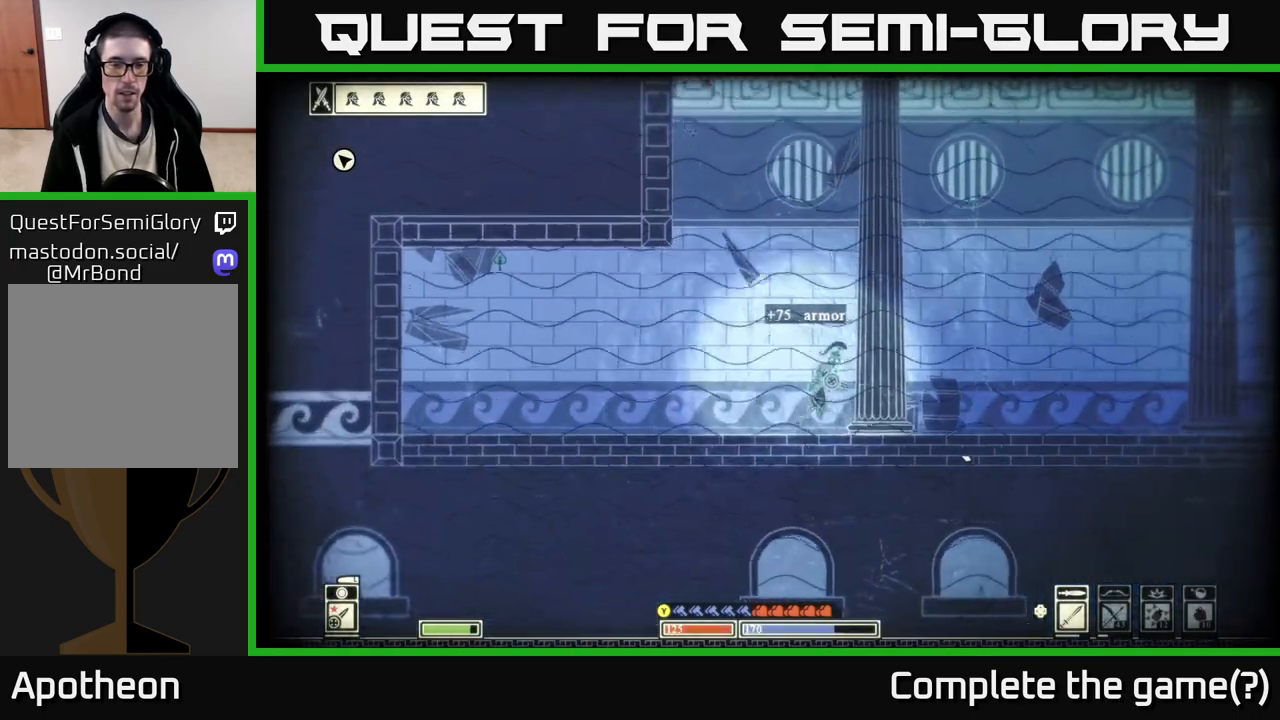
{"buttons": ["A"], "left_stick": "up", "right_stick": "center", "events": [[33, "left_stick", "up-right"], [250, "left_stick", "up"], [500, "A", "down"]]}
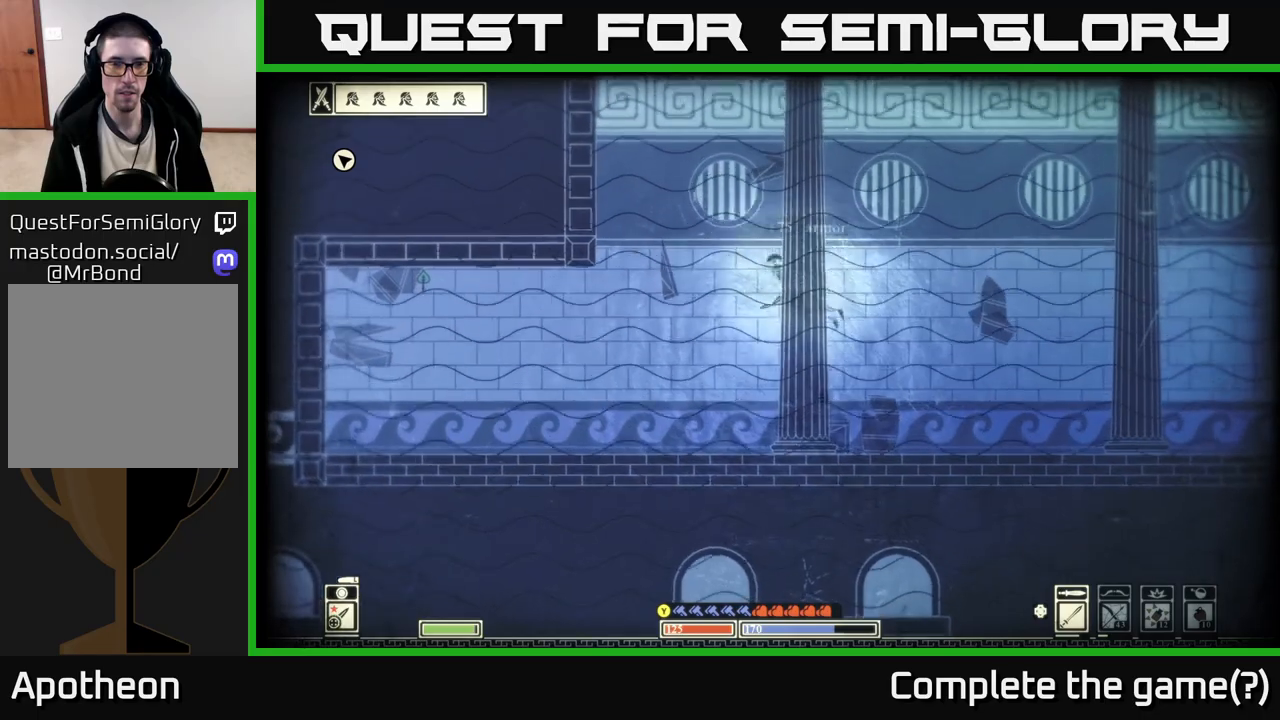
{"buttons": ["A"], "left_stick": "up", "right_stick": "center", "events": [[200, "A", "up"], [300, "A", "down"]]}
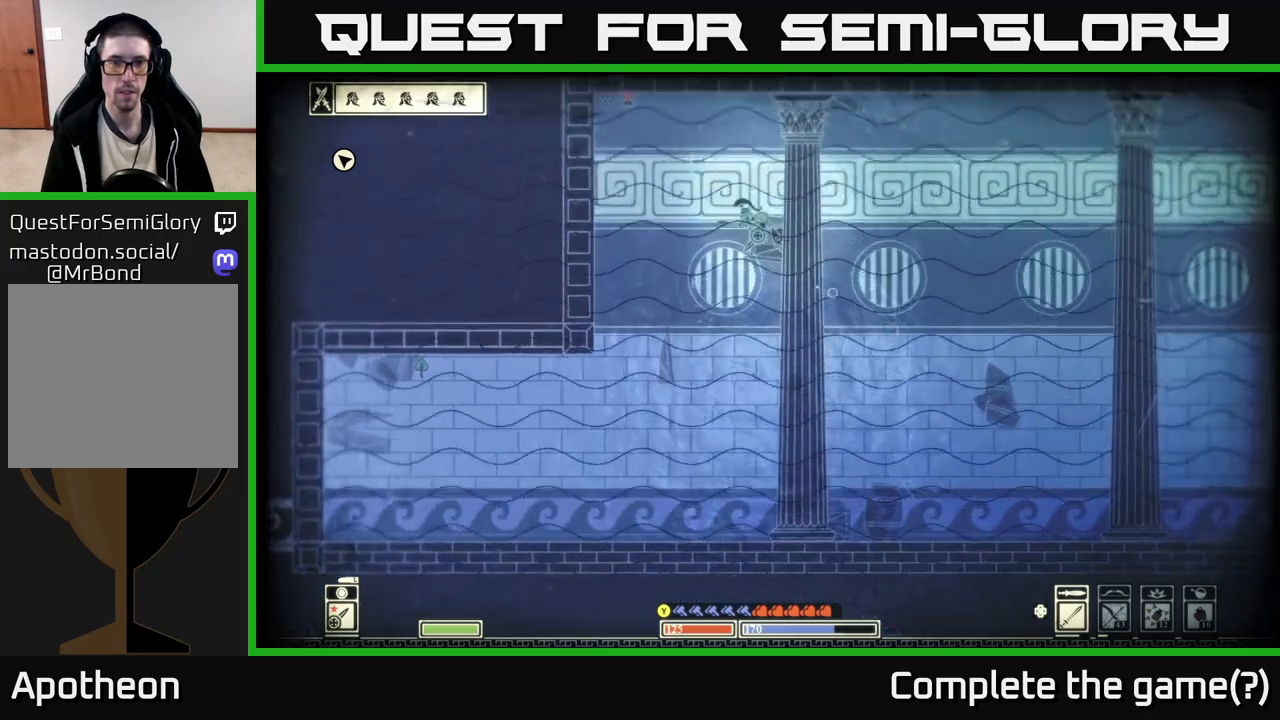
{"buttons": [], "left_stick": "up-left", "right_stick": "center", "events": [[100, "A", "up"], [183, "left_stick", "up-left"]]}
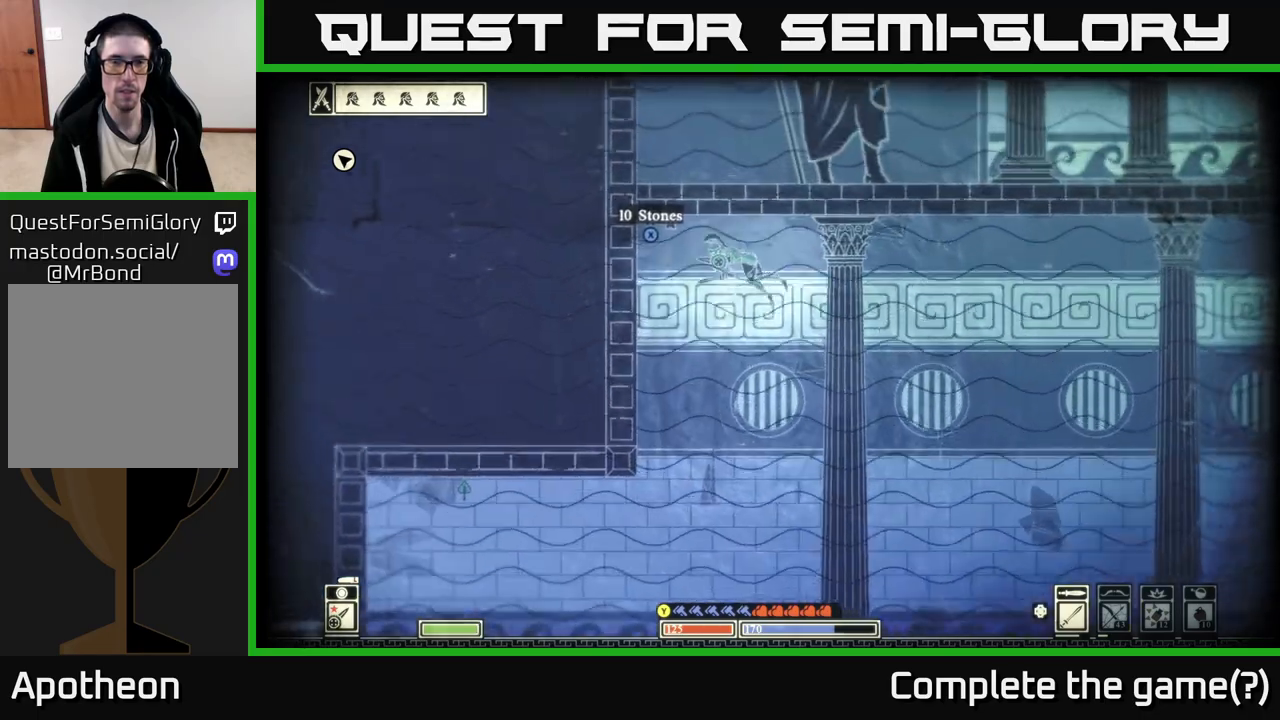
{"buttons": ["X"], "left_stick": "right", "right_stick": "center", "events": [[83, "X", "down"], [167, "left_stick", "center"], [433, "left_stick", "right"]]}
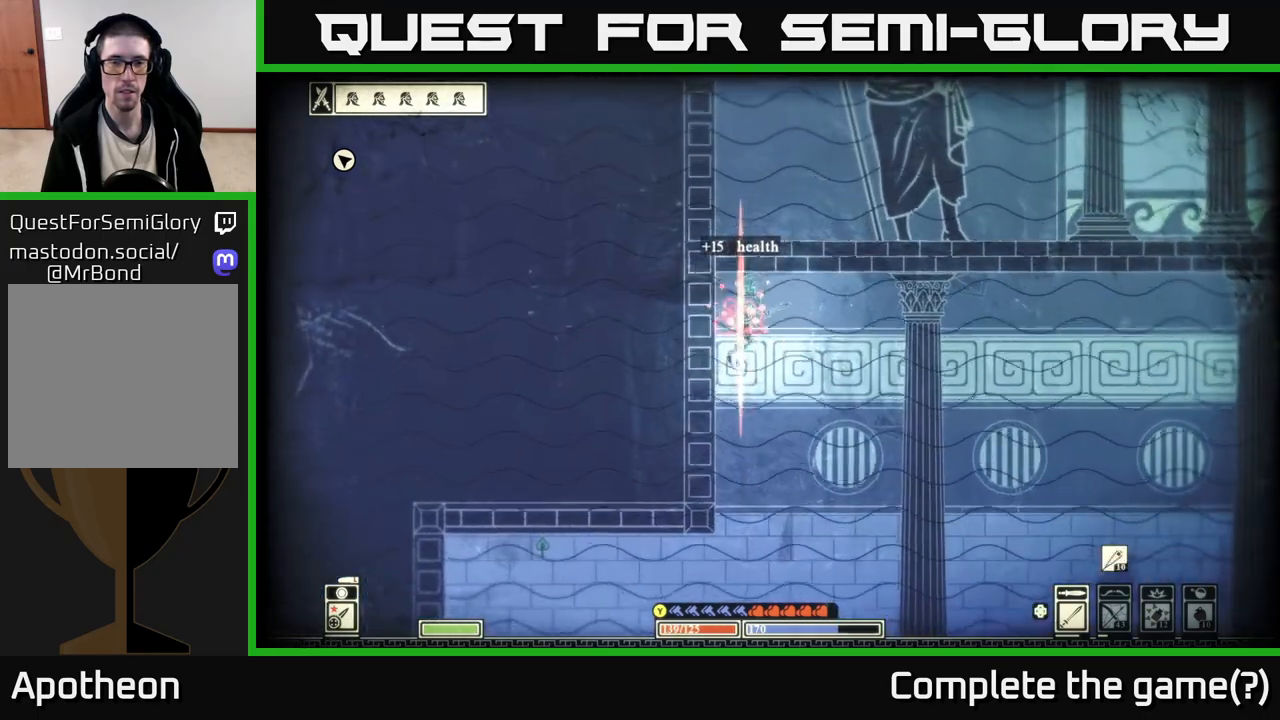
{"buttons": [], "left_stick": "right", "right_stick": "center", "events": [[367, "X", "up"], [383, "X", "down"], [417, "X", "up"]]}
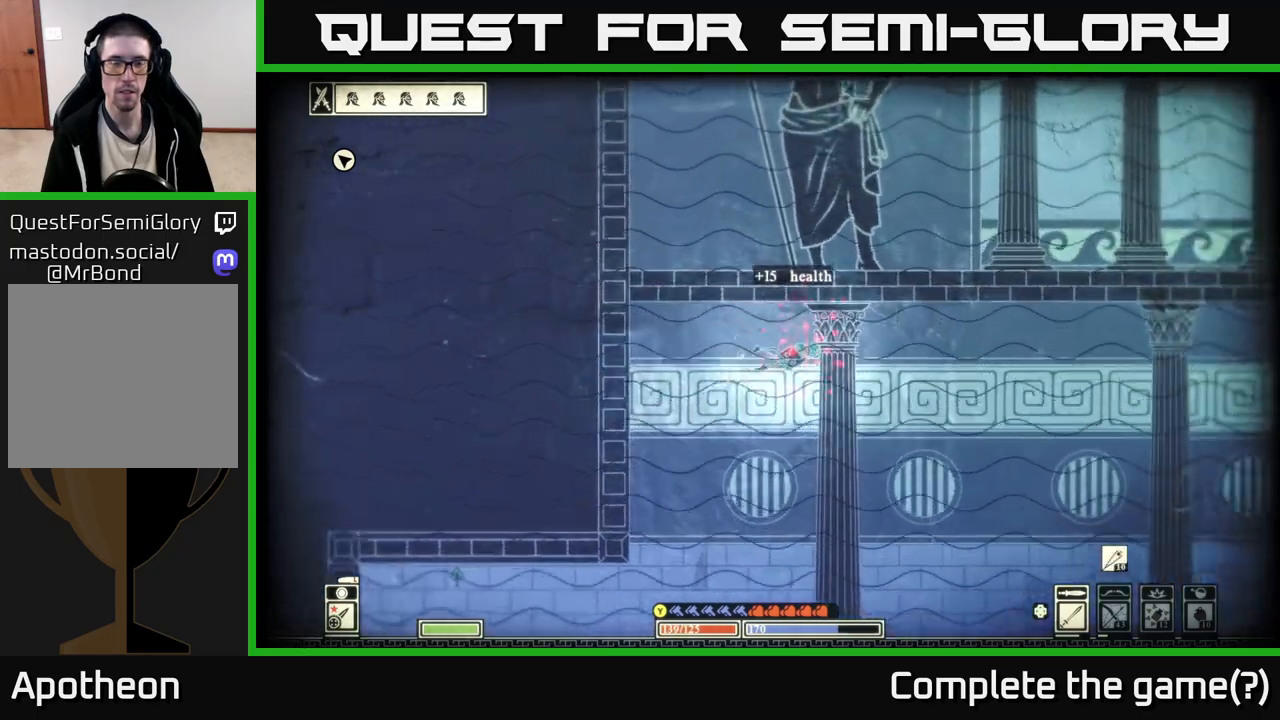
{"buttons": ["A"], "left_stick": "right", "right_stick": "center", "events": [[450, "A", "down"]]}
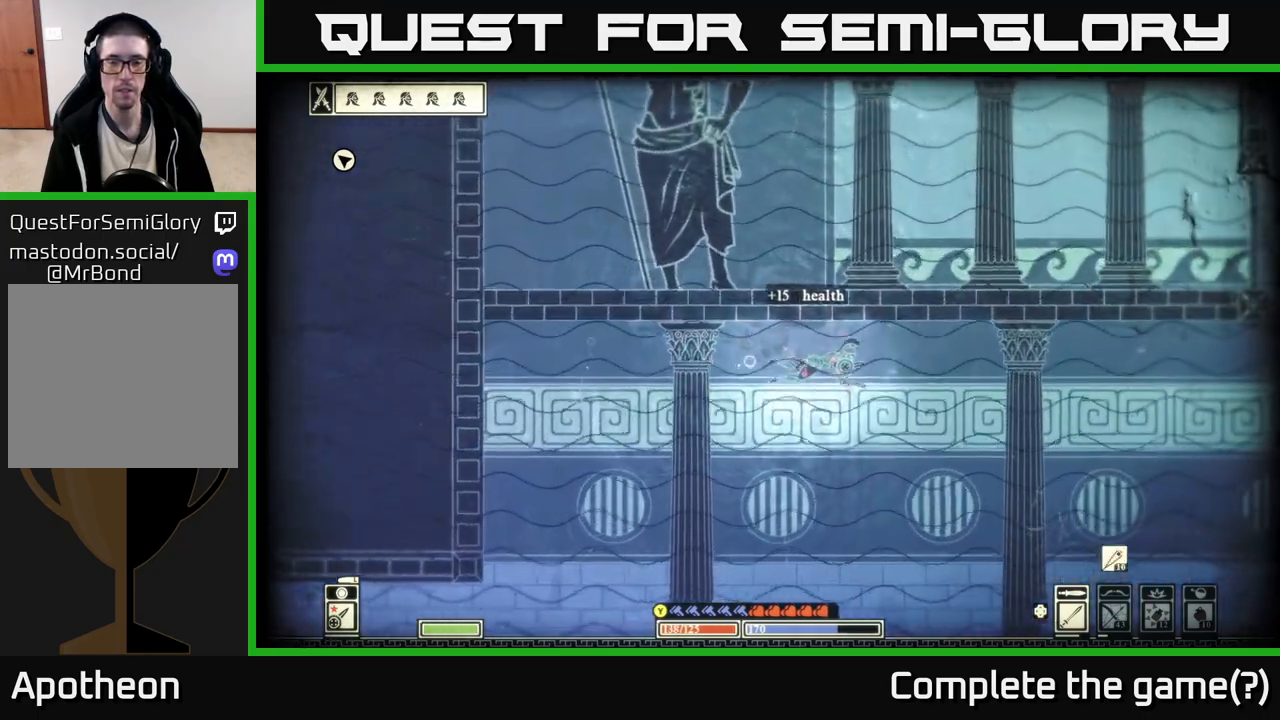
{"buttons": [], "left_stick": "right", "right_stick": "center", "events": [[167, "A", "up"]]}
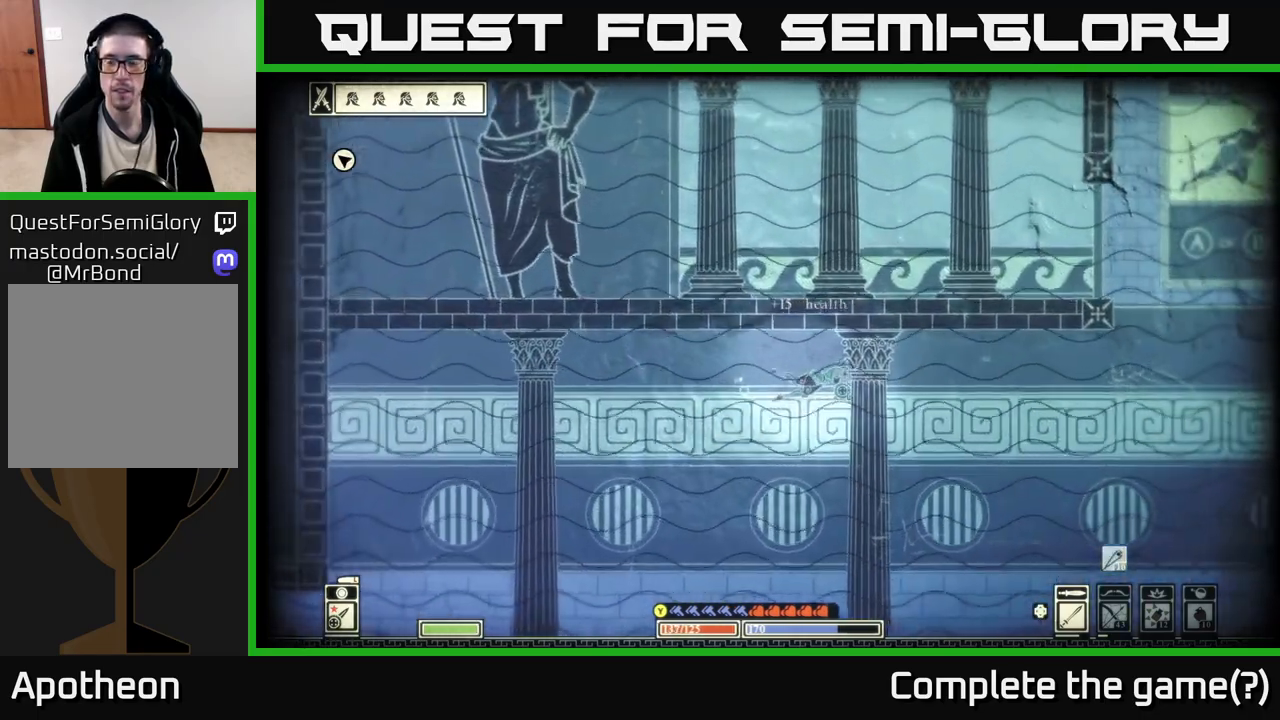
{"buttons": [], "left_stick": "right", "right_stick": "center", "events": []}
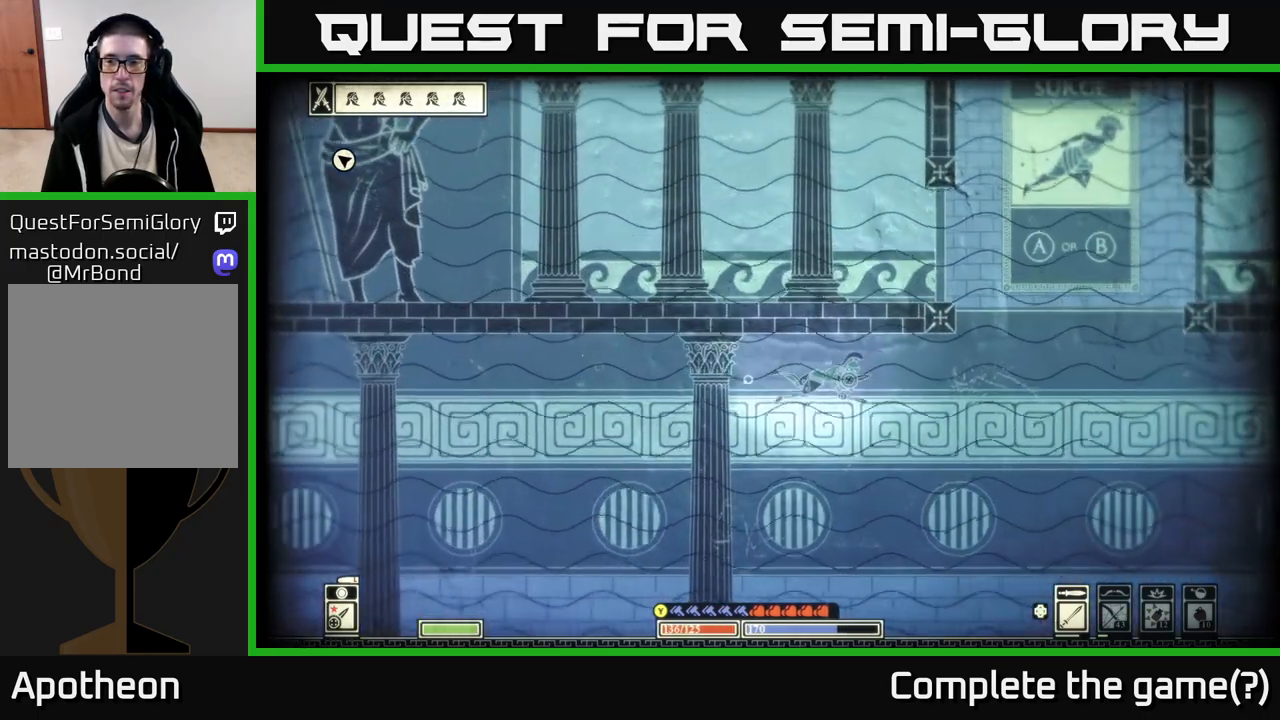
{"buttons": ["A"], "left_stick": "up-right", "right_stick": "center", "events": [[150, "left_stick", "up-right"], [400, "A", "down"]]}
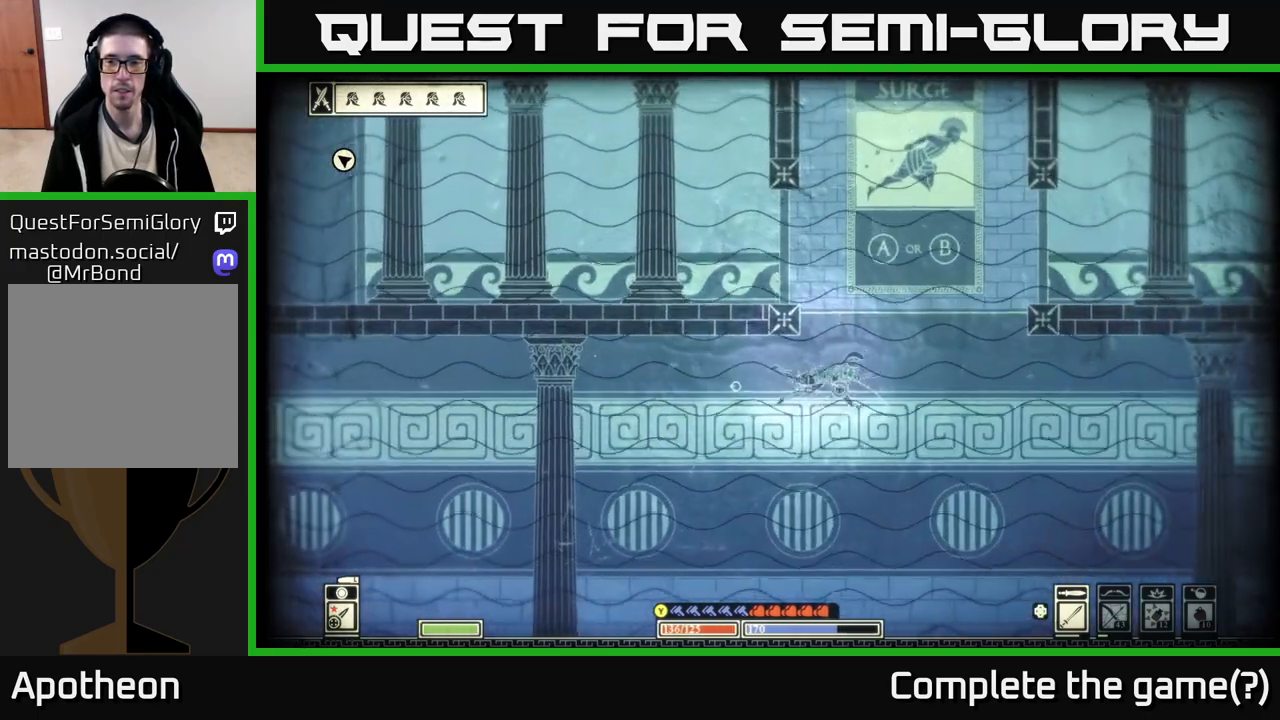
{"buttons": [], "left_stick": "right", "right_stick": "center", "events": [[200, "A", "up"], [333, "A", "down"], [450, "A", "up"], [467, "left_stick", "right"]]}
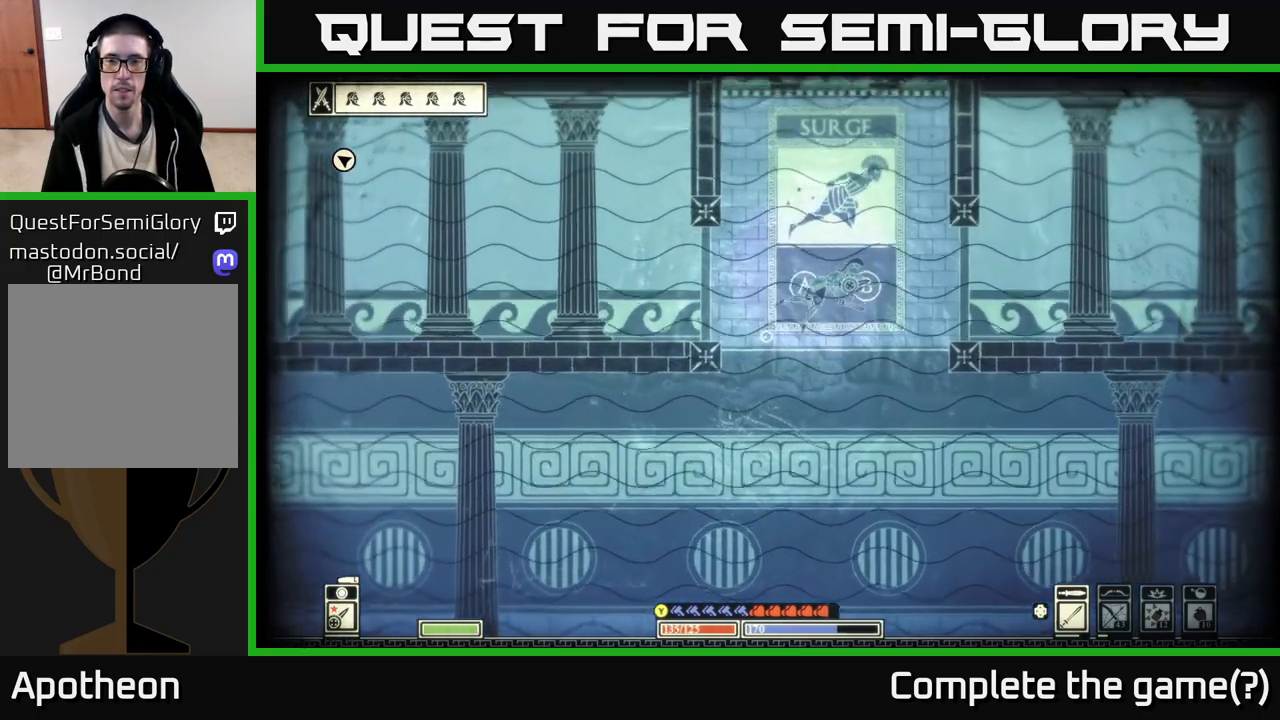
{"buttons": ["B"], "left_stick": "right", "right_stick": "center", "events": [[100, "B", "down"]]}
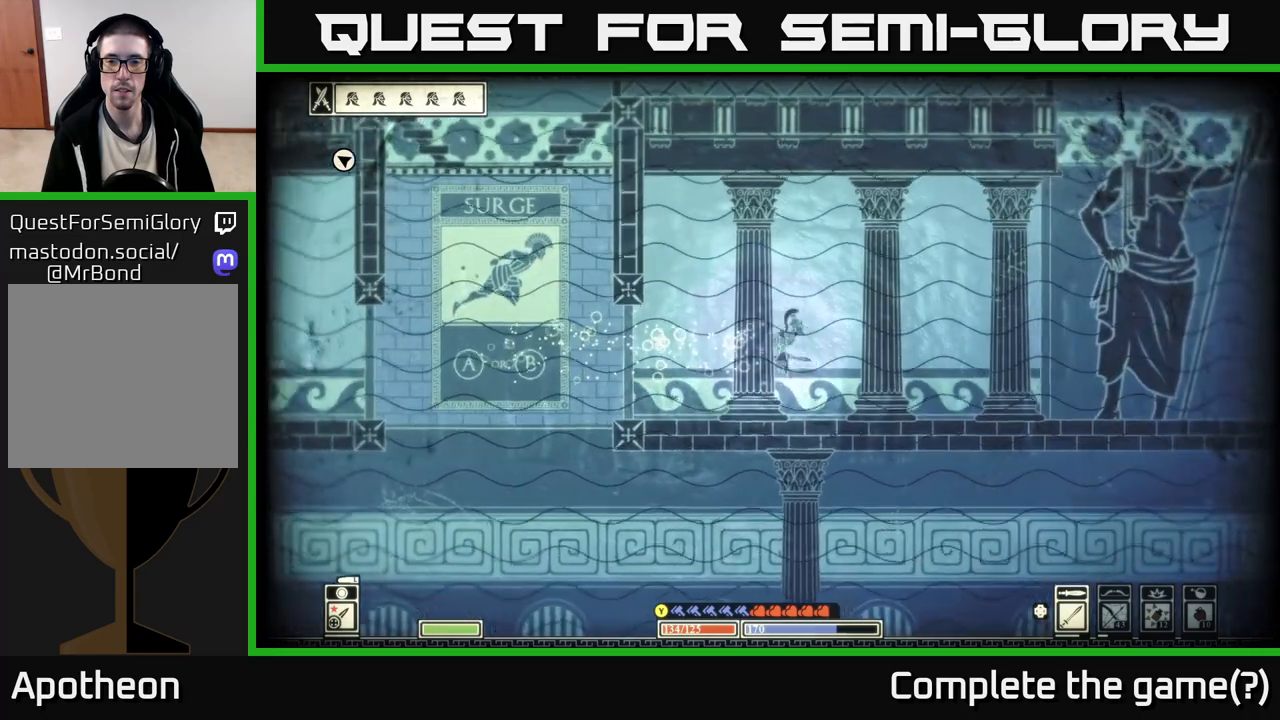
{"buttons": [], "left_stick": "right", "right_stick": "center", "events": [[417, "B", "up"]]}
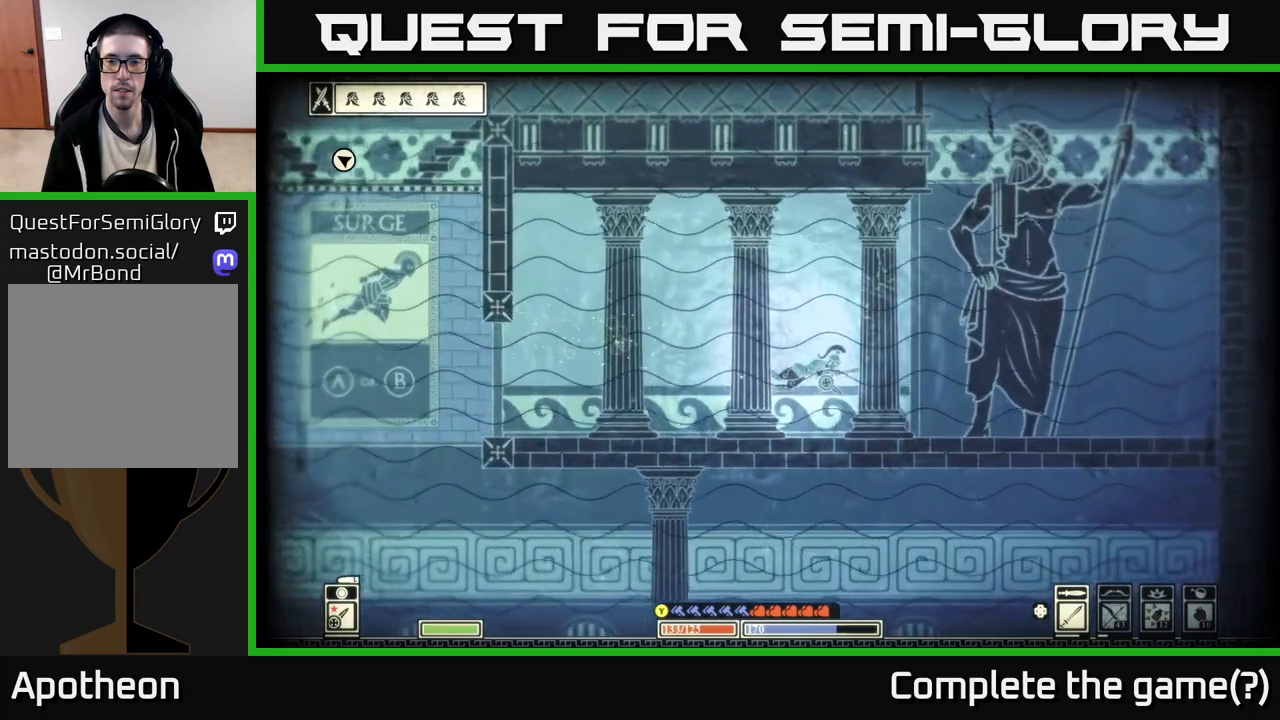
{"buttons": ["A"], "left_stick": "up-right", "right_stick": "center", "events": [[133, "left_stick", "up-right"], [317, "A", "down"]]}
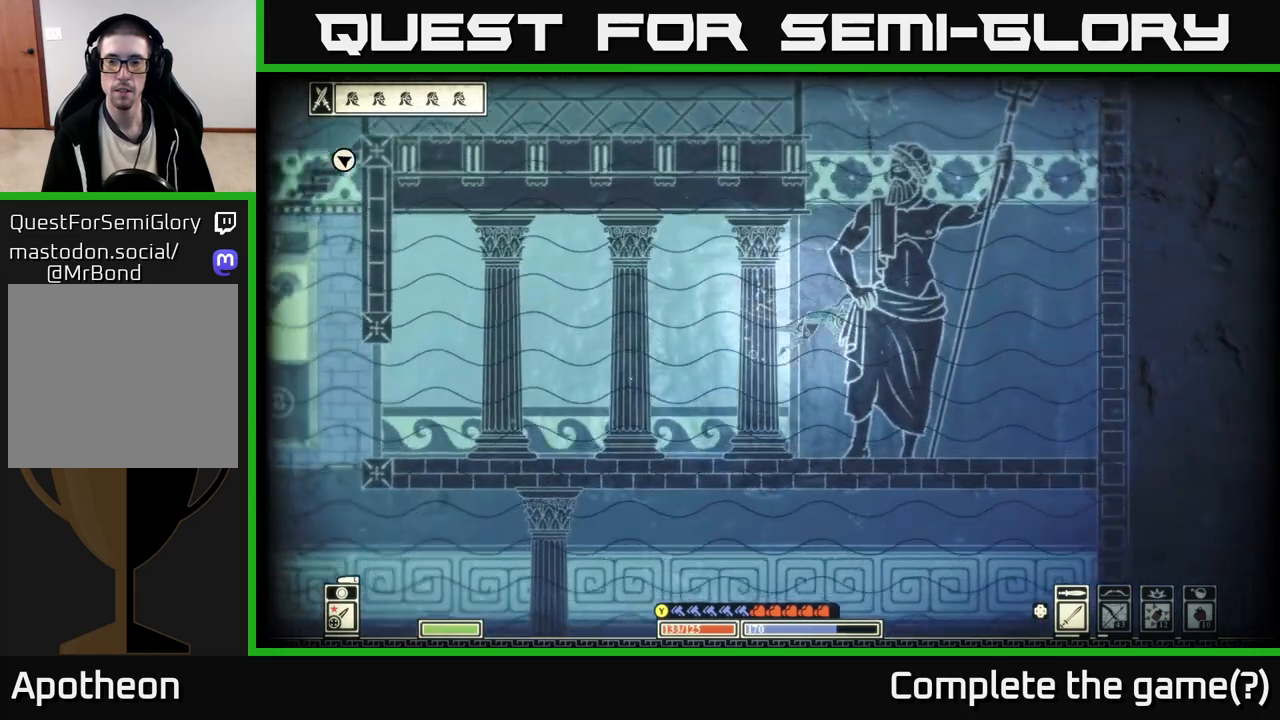
{"buttons": ["A"], "left_stick": "up", "right_stick": "center", "events": [[33, "left_stick", "up"], [367, "A", "up"], [450, "A", "down"]]}
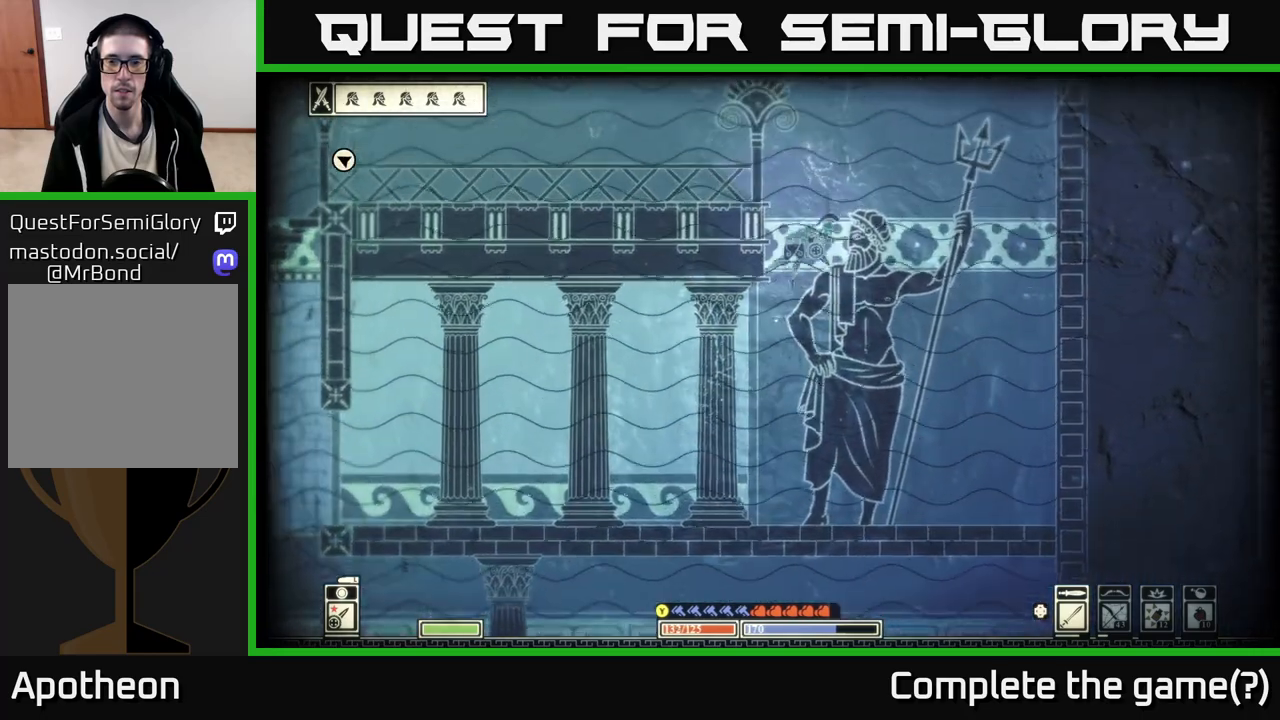
{"buttons": ["A"], "left_stick": "up-left", "right_stick": "center", "events": [[350, "left_stick", "up-left"]]}
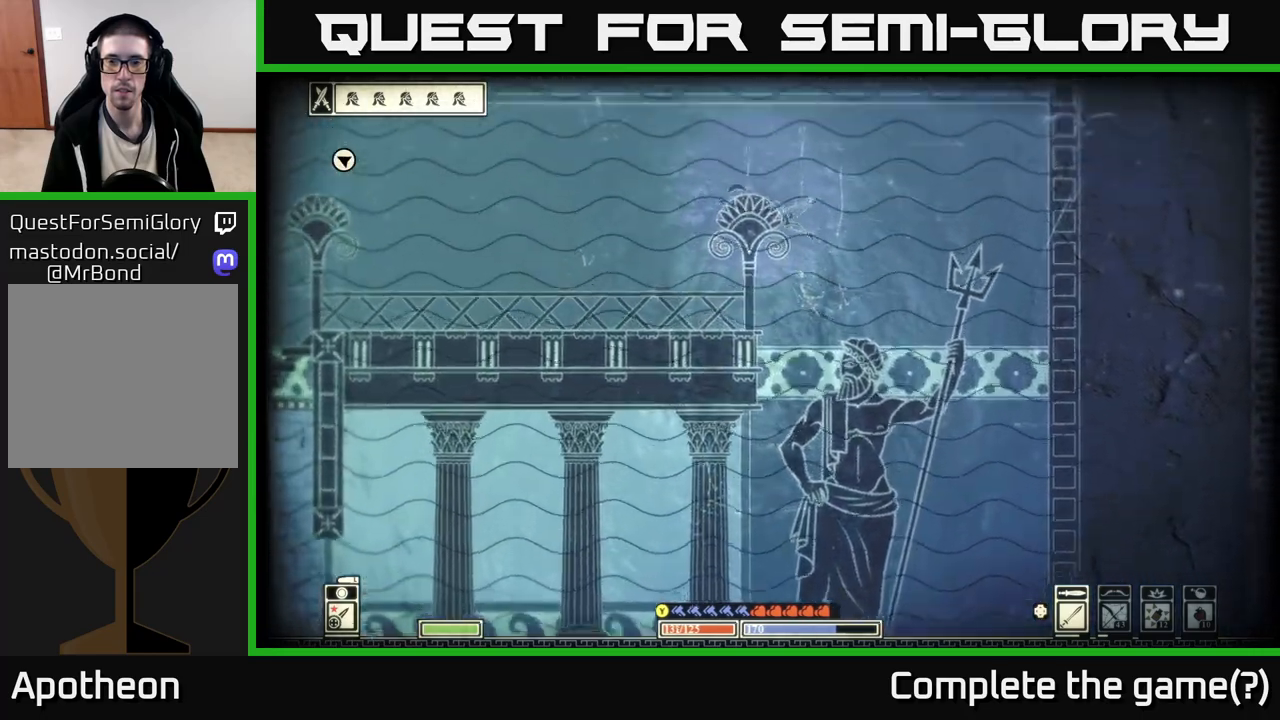
{"buttons": ["A"], "left_stick": "left", "right_stick": "center", "events": [[133, "left_stick", "left"]]}
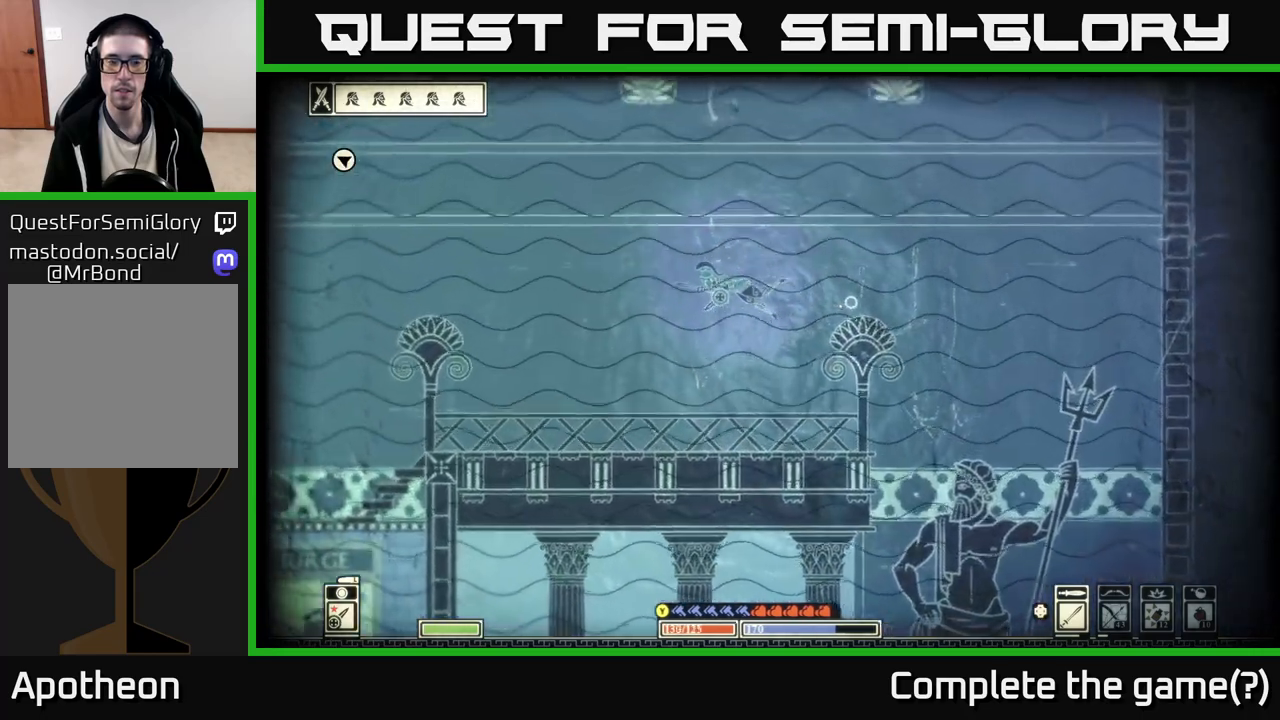
{"buttons": ["B"], "left_stick": "left", "right_stick": "center", "events": [[417, "A", "up"], [500, "B", "down"]]}
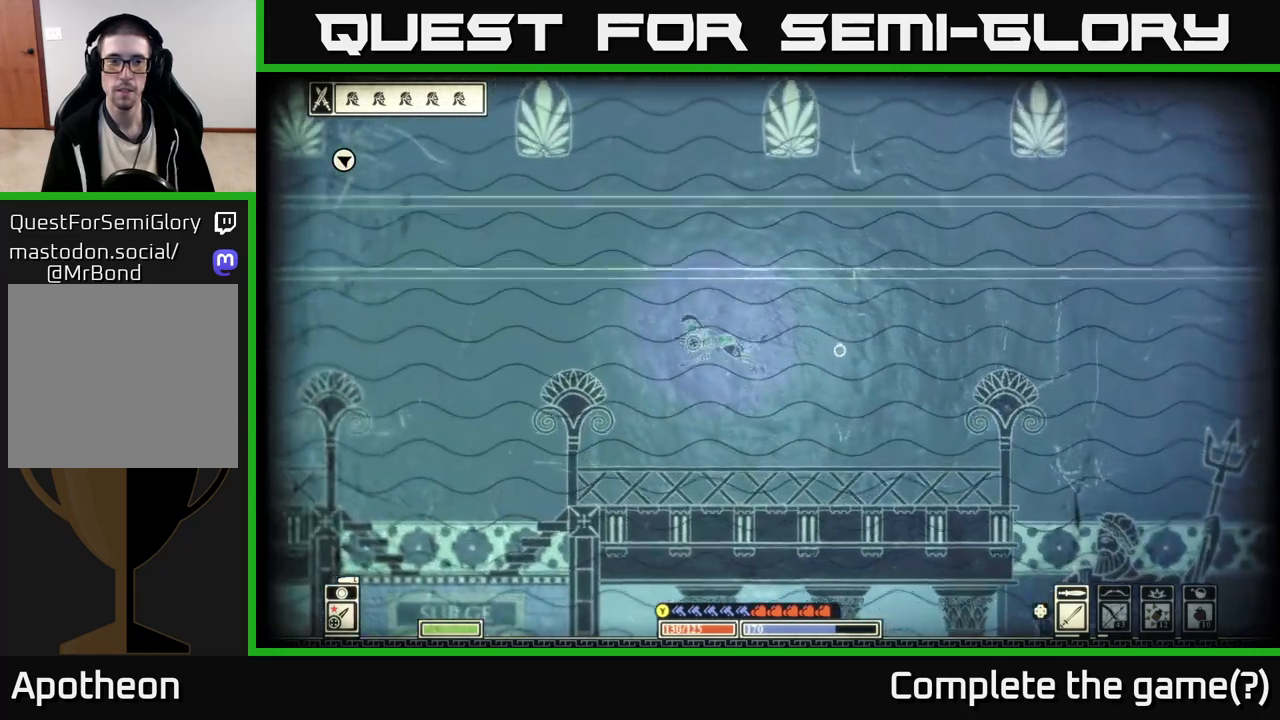
{"buttons": [], "left_stick": "left", "right_stick": "center", "events": [[317, "B", "up"]]}
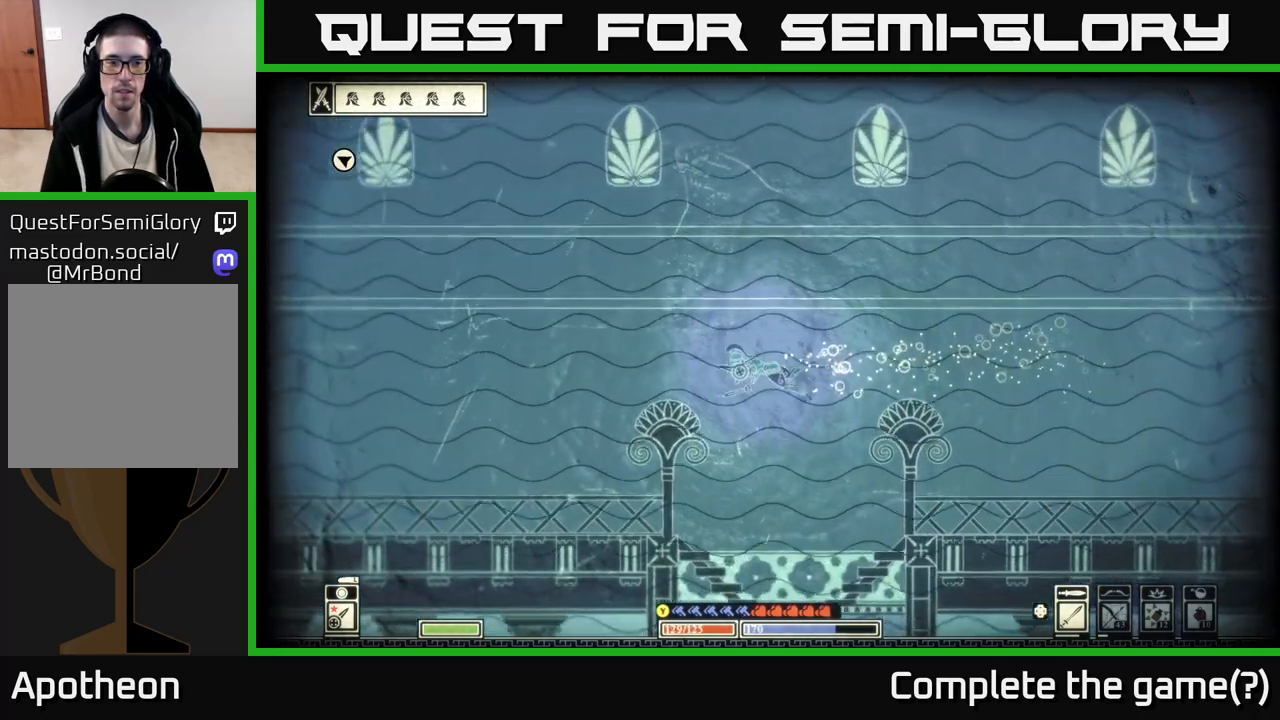
{"buttons": ["SELECT"], "left_stick": "center", "right_stick": "center", "events": [[350, "left_stick", "center"], [450, "SELECT", "down"]]}
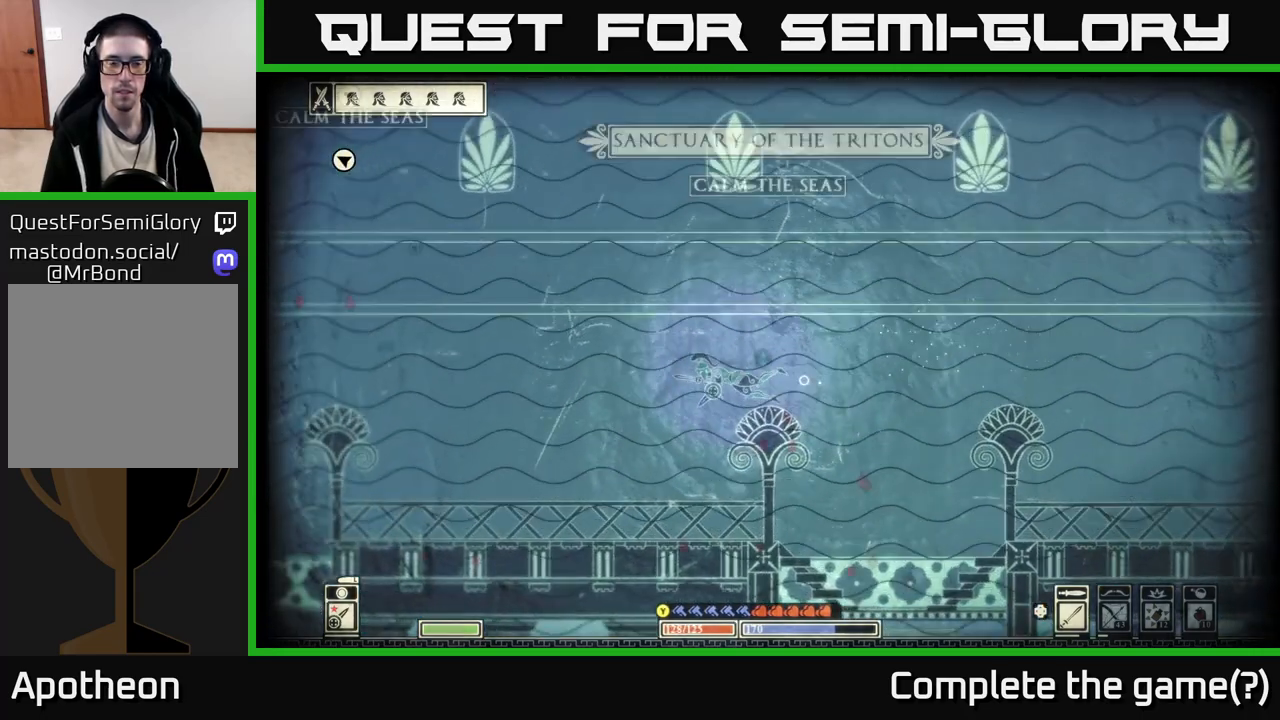
{"buttons": [], "left_stick": "left", "right_stick": "center", "events": [[67, "SELECT", "up"], [267, "left_stick", "down"], [317, "left_stick", "down-left"], [433, "left_stick", "left"]]}
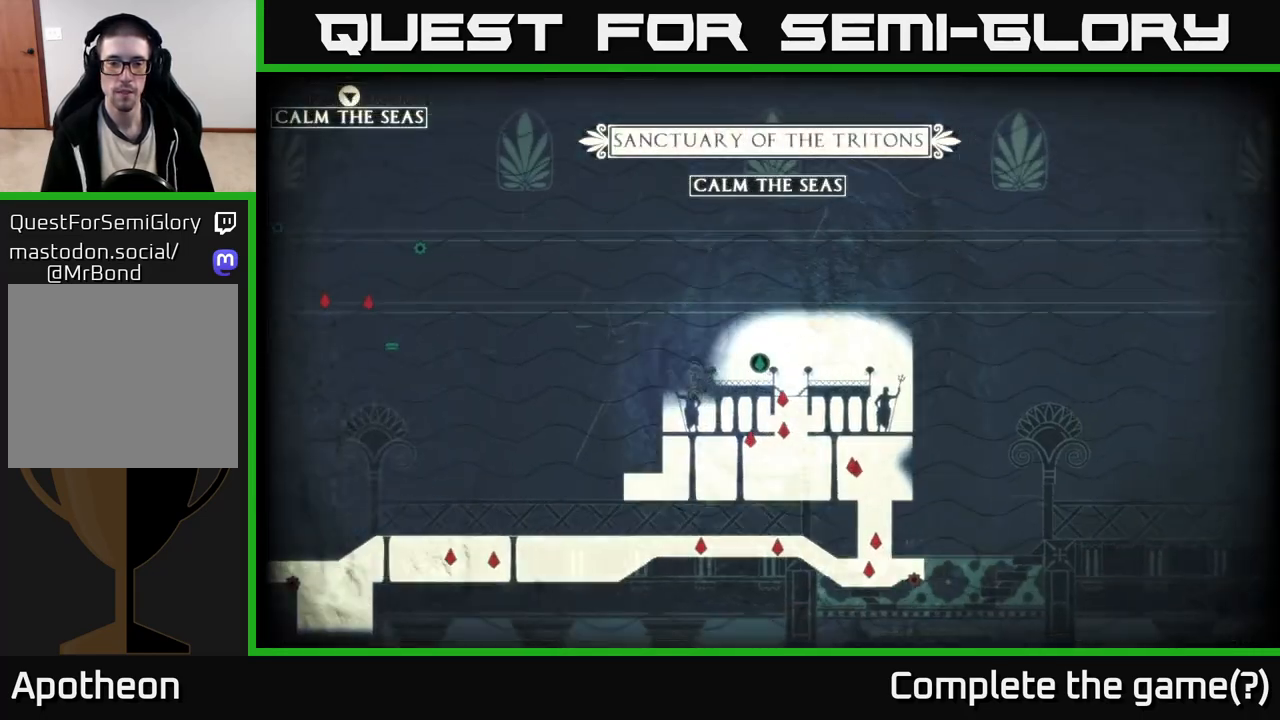
{"buttons": [], "left_stick": "left", "right_stick": "center", "events": []}
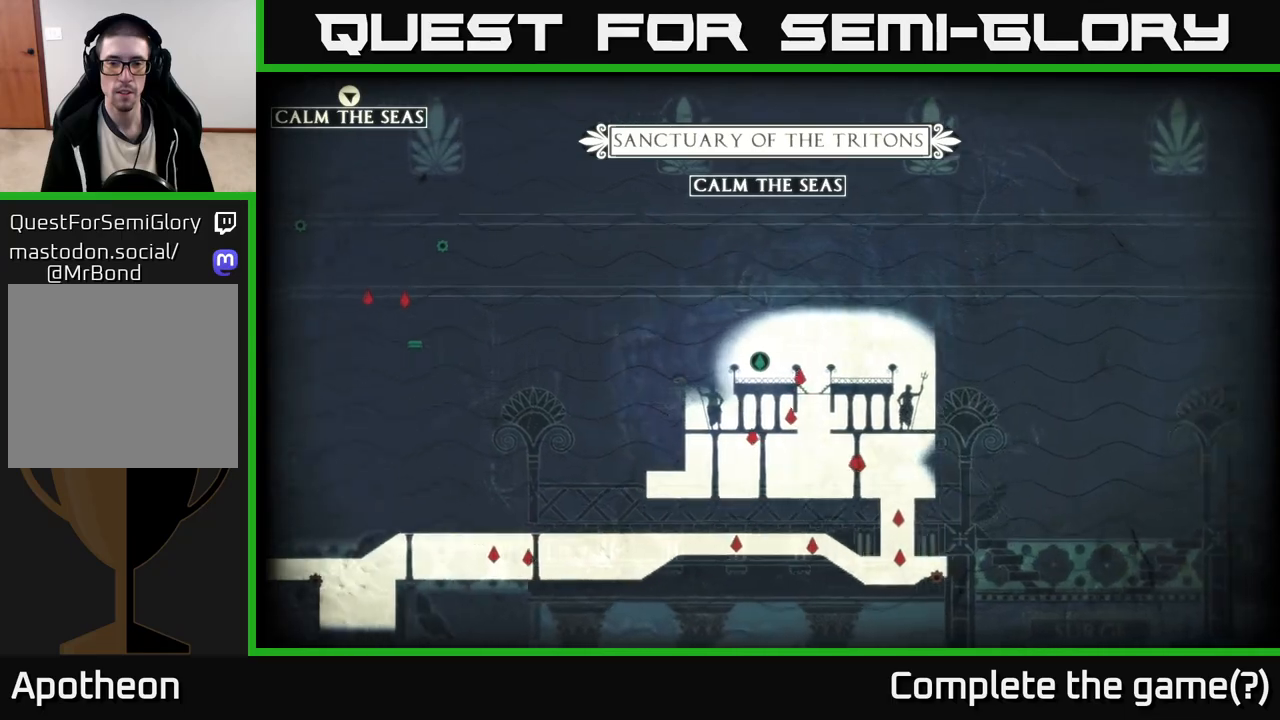
{"buttons": [], "left_stick": "up", "right_stick": "center", "events": [[67, "left_stick", "up-left"], [417, "left_stick", "up"]]}
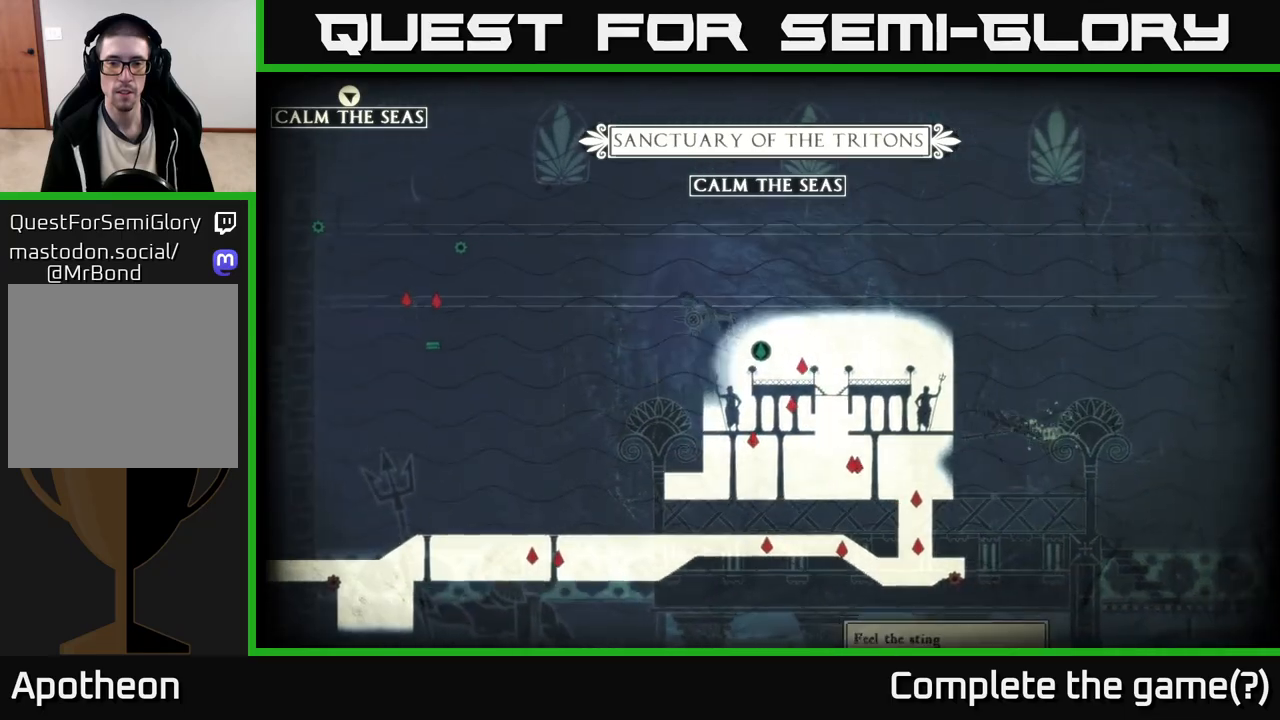
{"buttons": [], "left_stick": "up-left", "right_stick": "center", "events": [[333, "left_stick", "up-left"]]}
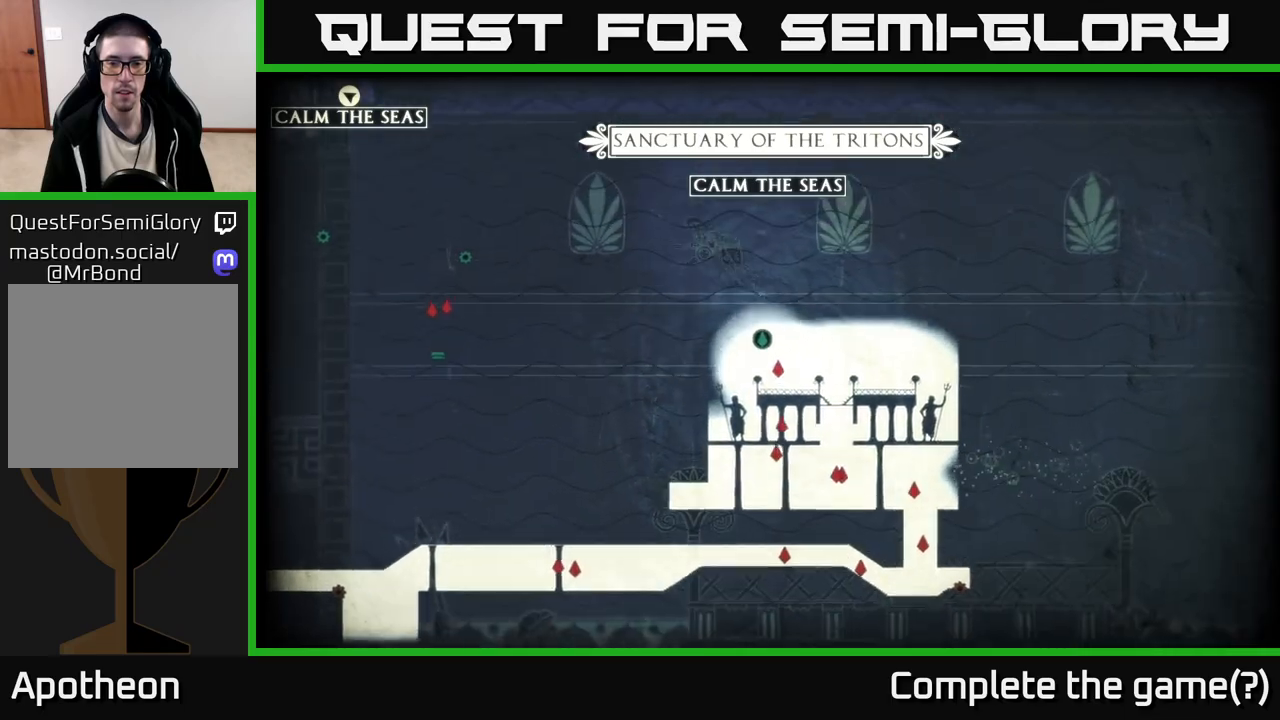
{"buttons": [], "left_stick": "up", "right_stick": "center", "events": [[317, "left_stick", "up"]]}
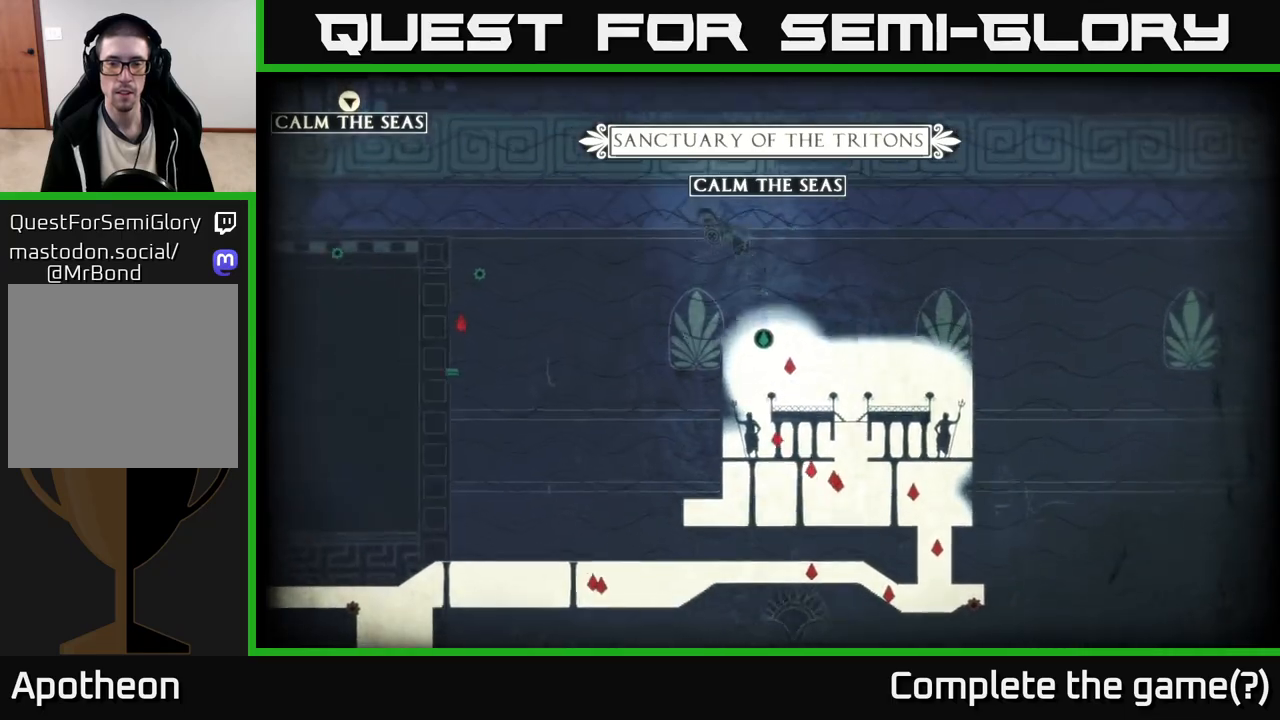
{"buttons": [], "left_stick": "up-left", "right_stick": "center", "events": [[183, "left_stick", "up-left"], [267, "SELECT", "down"], [467, "SELECT", "up"]]}
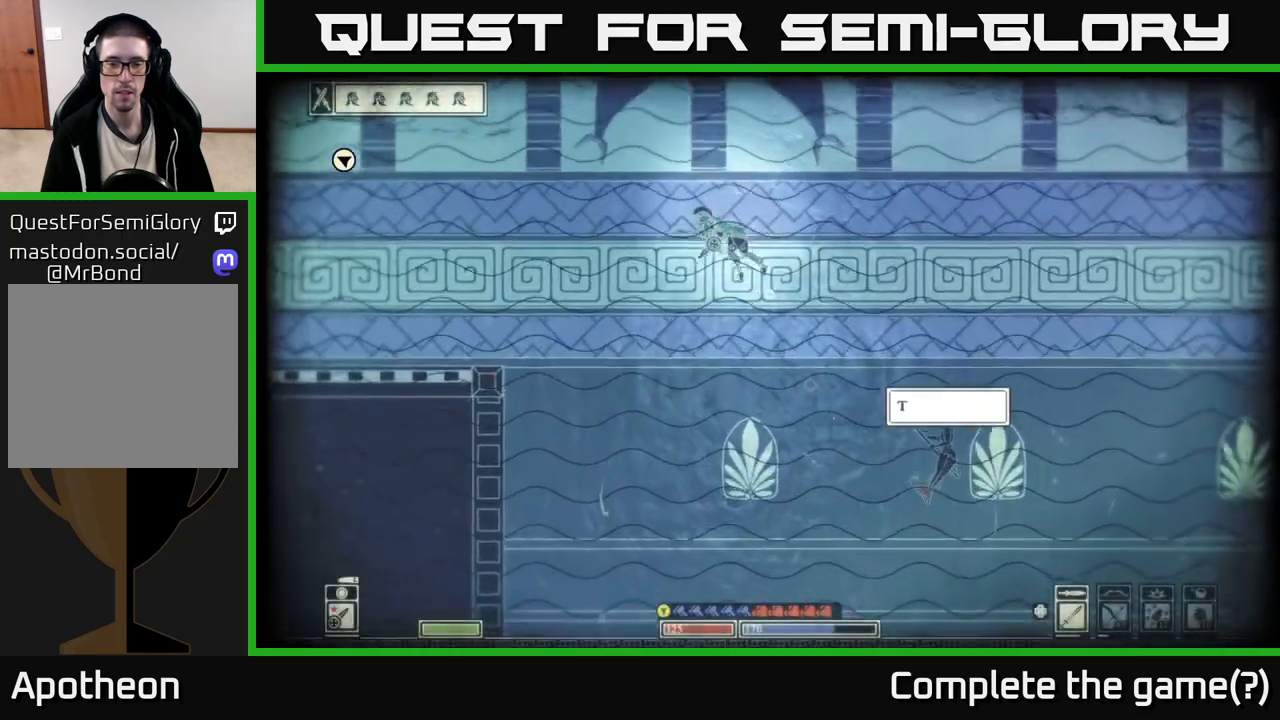
{"buttons": ["B"], "left_stick": "left", "right_stick": "center", "events": [[250, "left_stick", "left"], [417, "B", "down"]]}
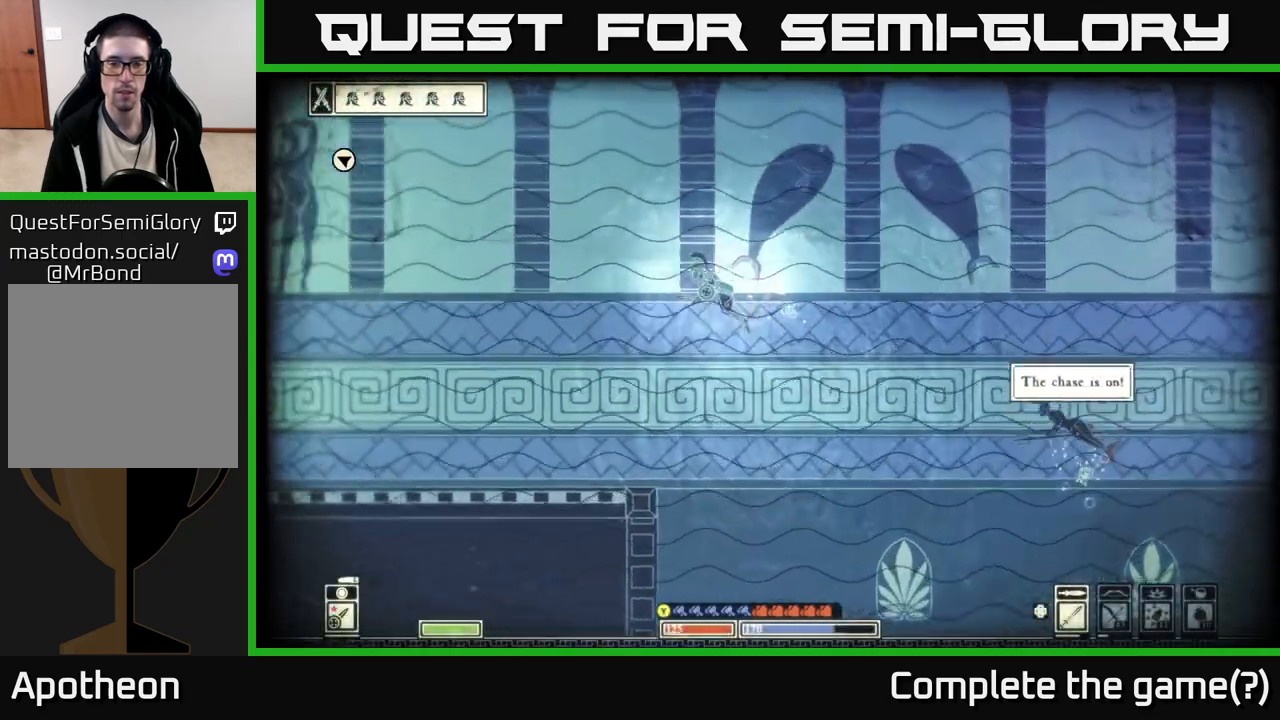
{"buttons": [], "left_stick": "left", "right_stick": "center", "events": [[200, "B", "up"]]}
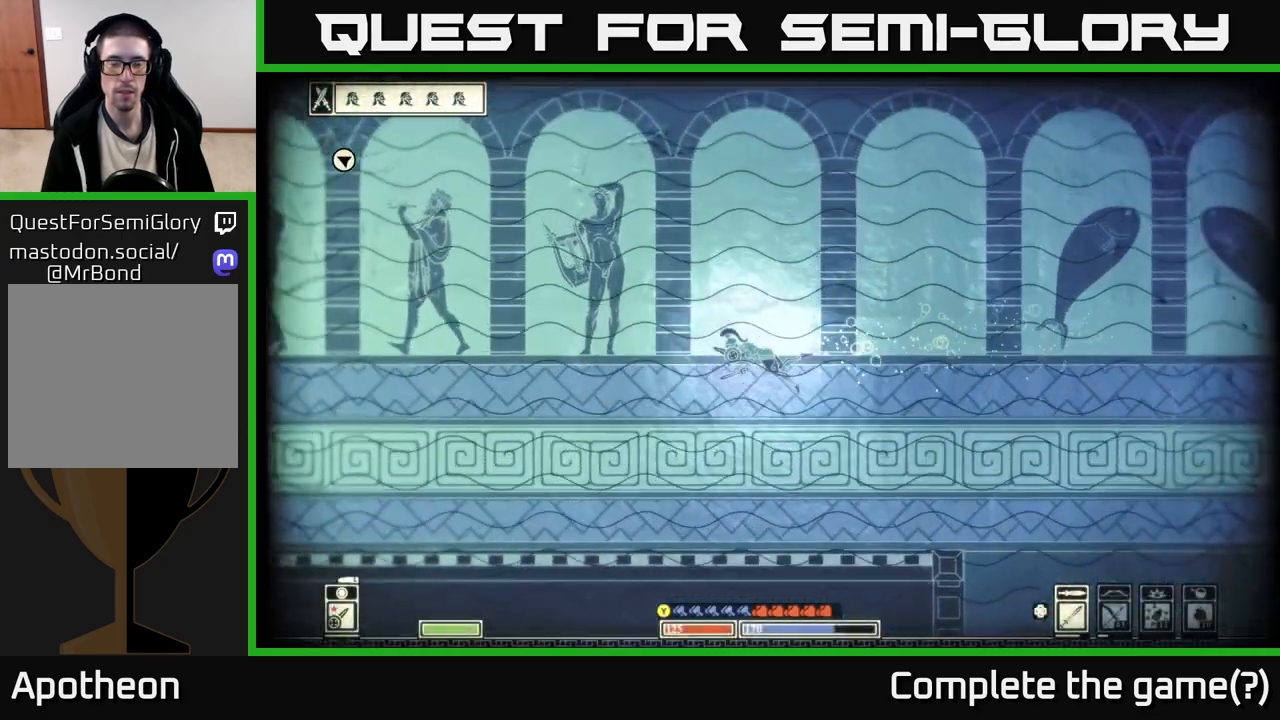
{"buttons": [], "left_stick": "left", "right_stick": "center", "events": []}